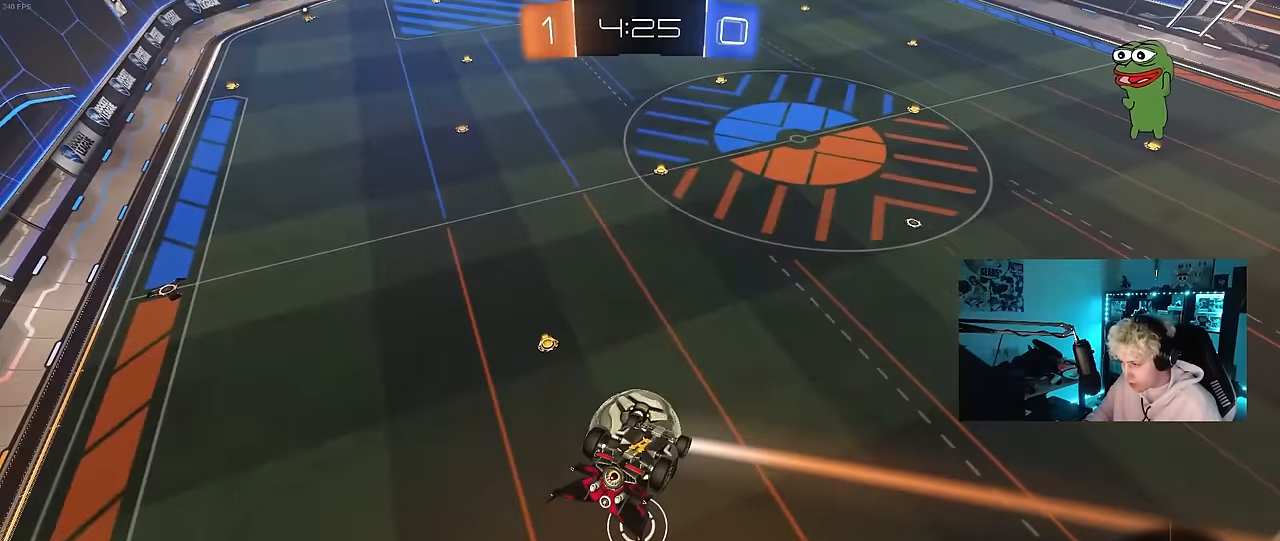
Gameplay with keyboard and mouse; each line is a JSON object with the keys and mouse buttons held at the frame after it. "events" lists presses ("down") and releases ("up") of "1", "2", "3", "4", "5", "a", "alt", "c", "caps_lock", "ctrl", "d", "e", "f", "g", "q", "r", "s", "shift", "space", "t", "tab", "v", "w", "x", "z", "mouse_left", "mouse_wheel" and "mouse_right" between this image and that frame as [ms after this image, input, new state], when the widget could be followed in between. "mouse_left", "mouse_wheel", "mouse_right" = the "left", "wheel", "right" buttons of the "mouse" list. No other keys are recorded. "wheel" means that the mouse wheel is clicked or scrolled. "mouse_move" is the direction in which the mouse moves at that frame (one of eight, or "still"), when it could be read.
{"keys": [], "mouse": [], "mouse_move": "still", "events": [[17, "a", "down"], [100, "mouse_left", "down"], [150, "w", "down"], [200, "w", "up"], [250, "mouse_left", "up"], [383, "a", "up"], [433, "q", "up"]]}
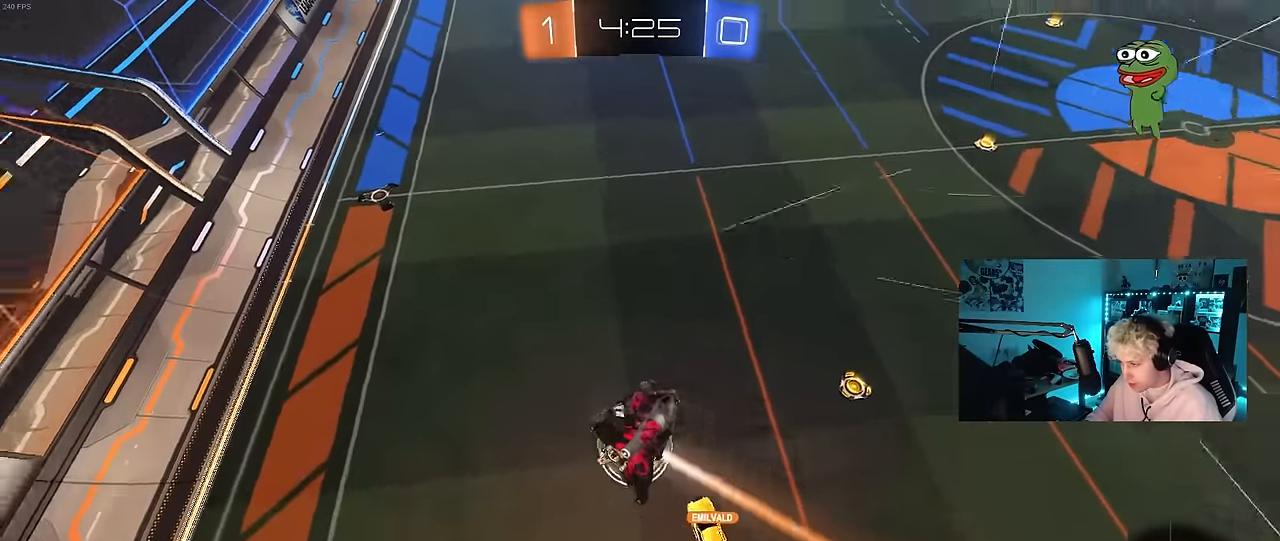
{"keys": ["d"], "mouse": [], "mouse_move": "still", "events": [[33, "a", "down"], [267, "a", "up"], [300, "d", "down"], [300, "w", "down"], [350, "shift", "down"], [400, "w", "up"], [450, "shift", "up"]]}
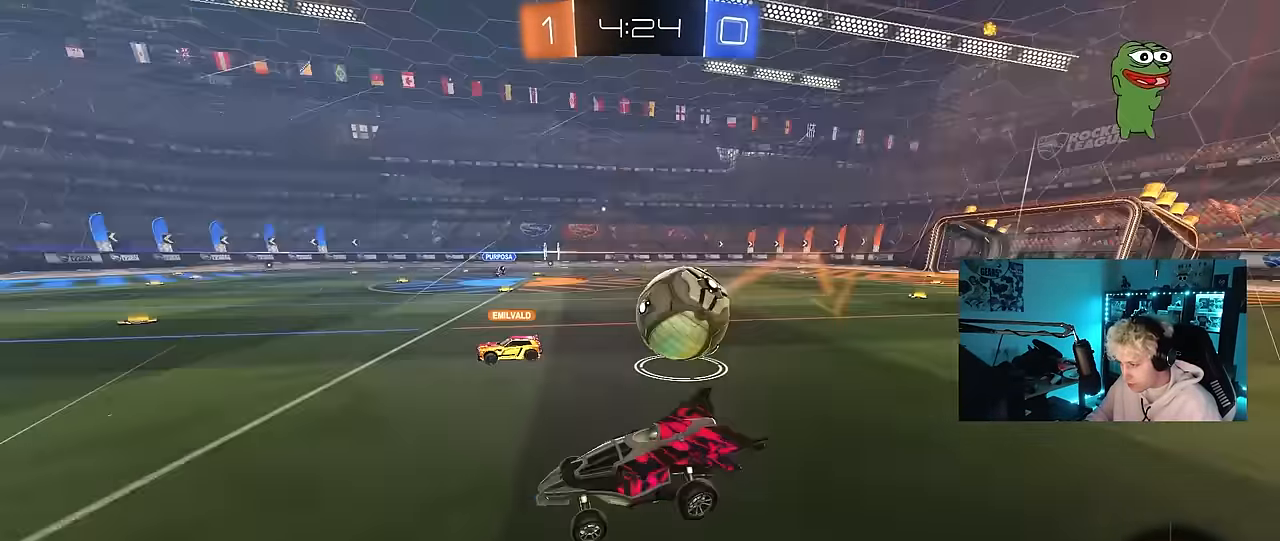
{"keys": ["d"], "mouse": [], "mouse_move": "still", "events": [[83, "w", "down"], [133, "s", "down"], [133, "w", "up"], [417, "s", "up"]]}
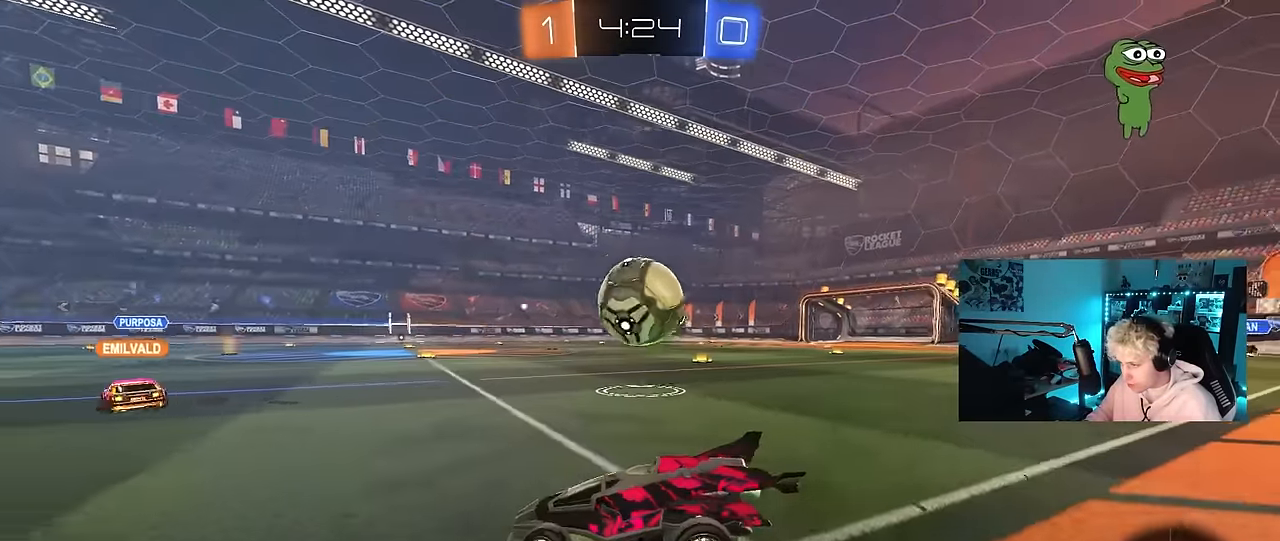
{"keys": [], "mouse": [], "mouse_move": "still", "events": [[50, "w", "down"], [433, "d", "up"], [433, "w", "up"]]}
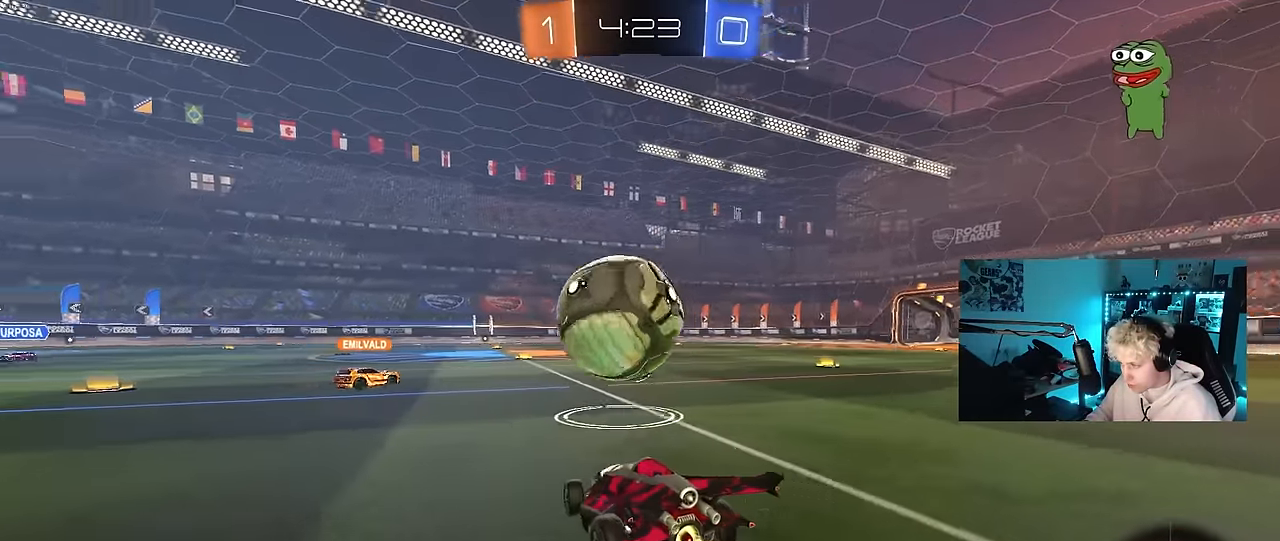
{"keys": ["w"], "mouse": ["left"], "mouse_move": "still", "events": [[67, "a", "down"], [117, "w", "down"], [350, "mouse_left", "down"], [400, "a", "up"]]}
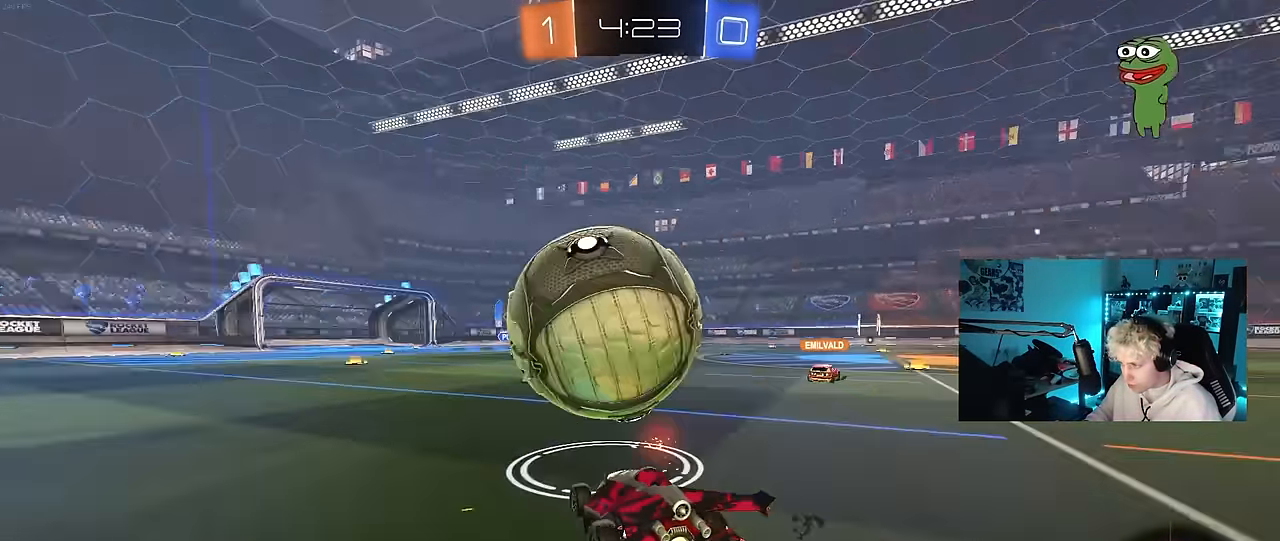
{"keys": ["a", "s"], "mouse": [], "mouse_move": "still", "events": [[133, "mouse_left", "up"], [283, "a", "down"], [367, "a", "up"], [367, "w", "up"], [417, "s", "down"], [467, "a", "down"]]}
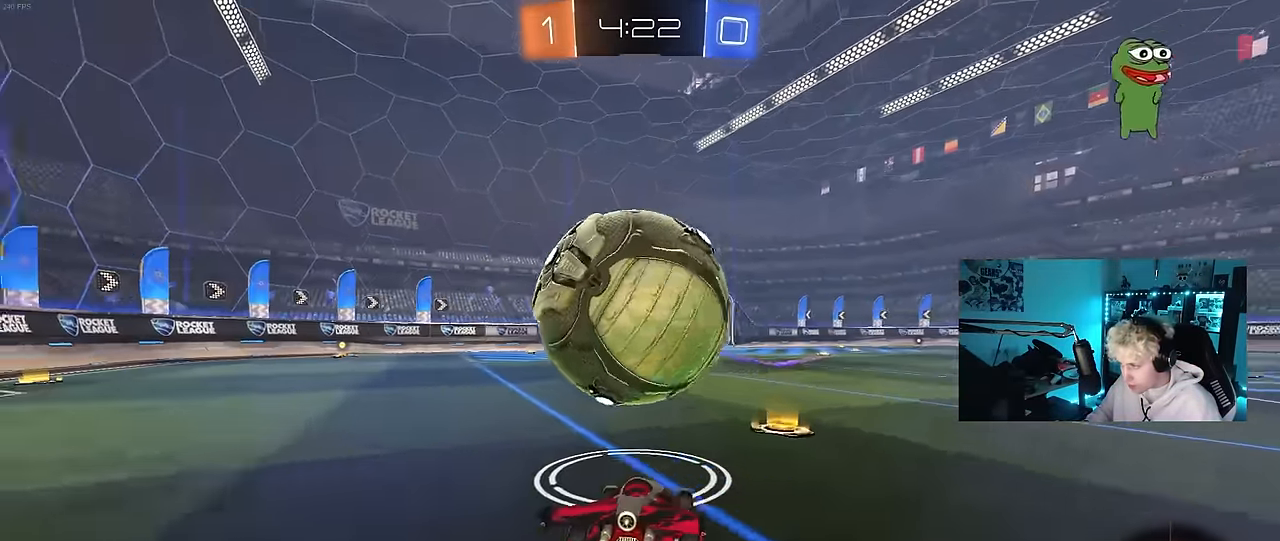
{"keys": ["a"], "mouse": [], "mouse_move": "still", "events": [[50, "a", "up"], [50, "mouse_right", "down"], [100, "s", "up"], [150, "mouse_right", "up"], [200, "d", "down"], [283, "d", "up"], [483, "a", "down"]]}
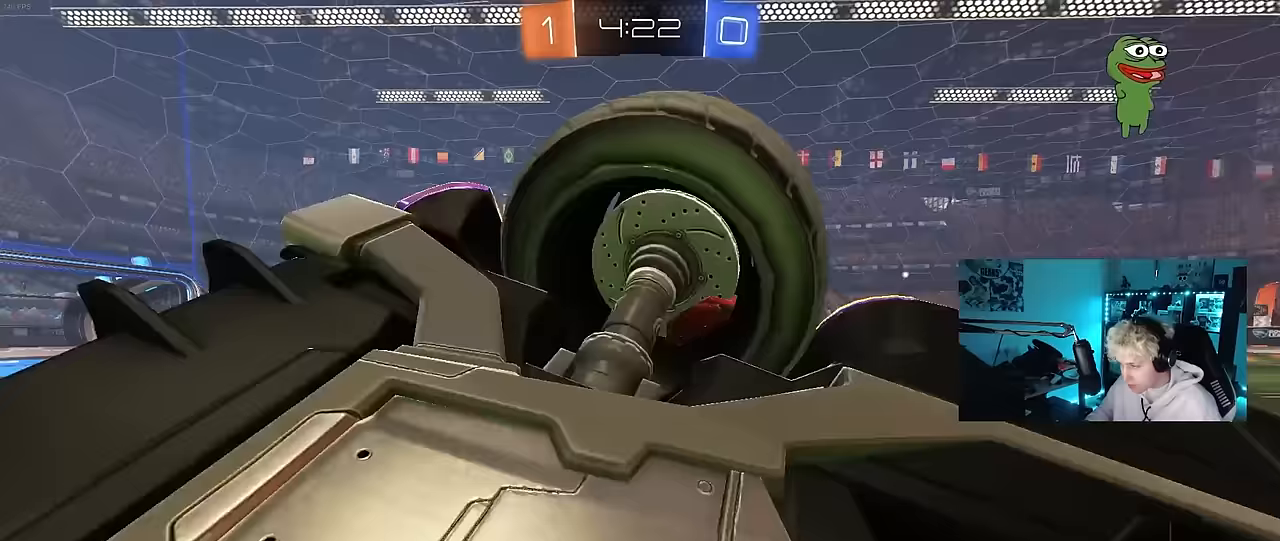
{"keys": ["w"], "mouse": ["right"], "mouse_move": "still", "events": [[33, "shift", "down"], [67, "s", "down"], [167, "s", "up"], [167, "shift", "up"], [217, "a", "up"], [317, "d", "down"], [350, "shift", "down"], [400, "d", "up"], [400, "shift", "up"], [400, "w", "down"], [500, "mouse_right", "down"]]}
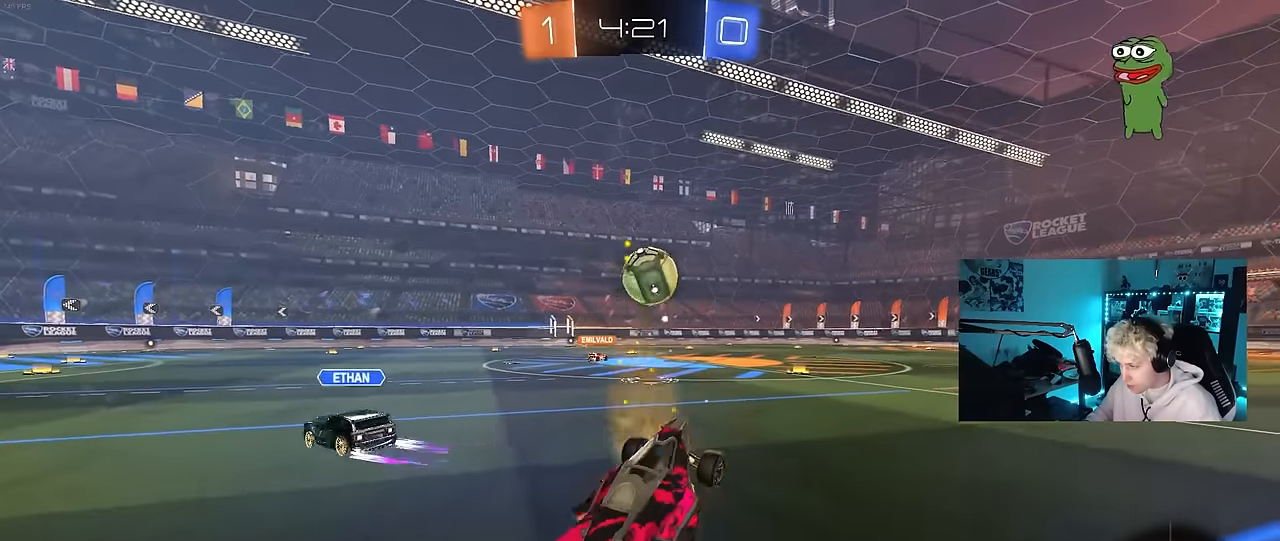
{"keys": ["a", "shift", "w"], "mouse": [], "mouse_move": "still", "events": [[183, "mouse_right", "up"], [467, "a", "down"], [467, "shift", "down"]]}
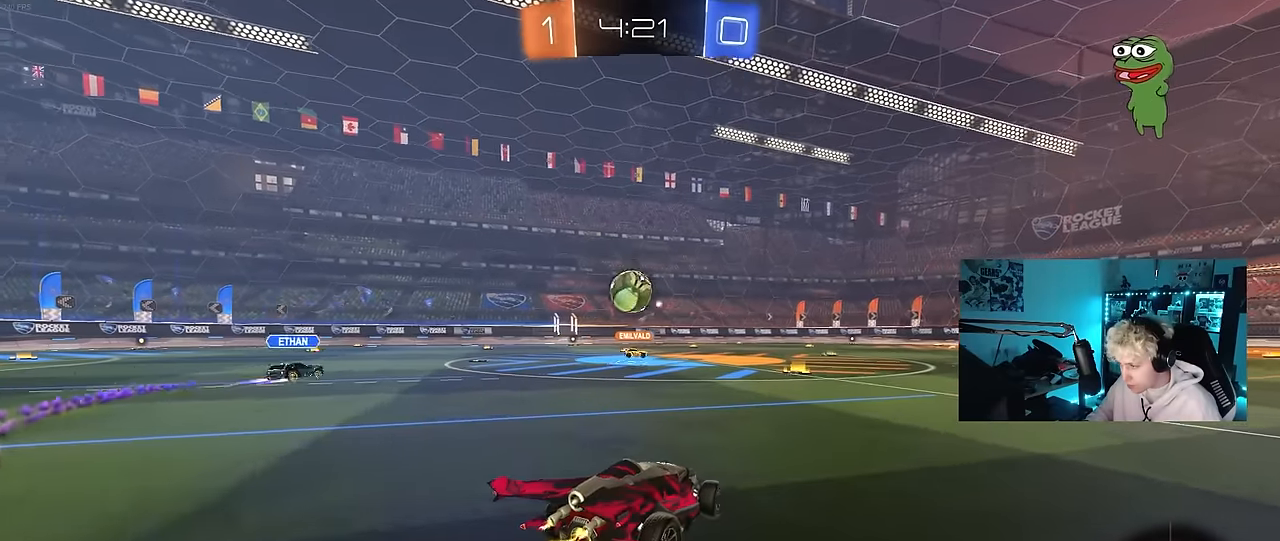
{"keys": ["a", "w"], "mouse": [], "mouse_move": "still", "events": [[50, "a", "up"], [50, "shift", "up"], [200, "w", "up"], [250, "a", "down"], [300, "a", "up"], [300, "w", "down"], [333, "d", "down"], [433, "d", "up"], [483, "a", "down"]]}
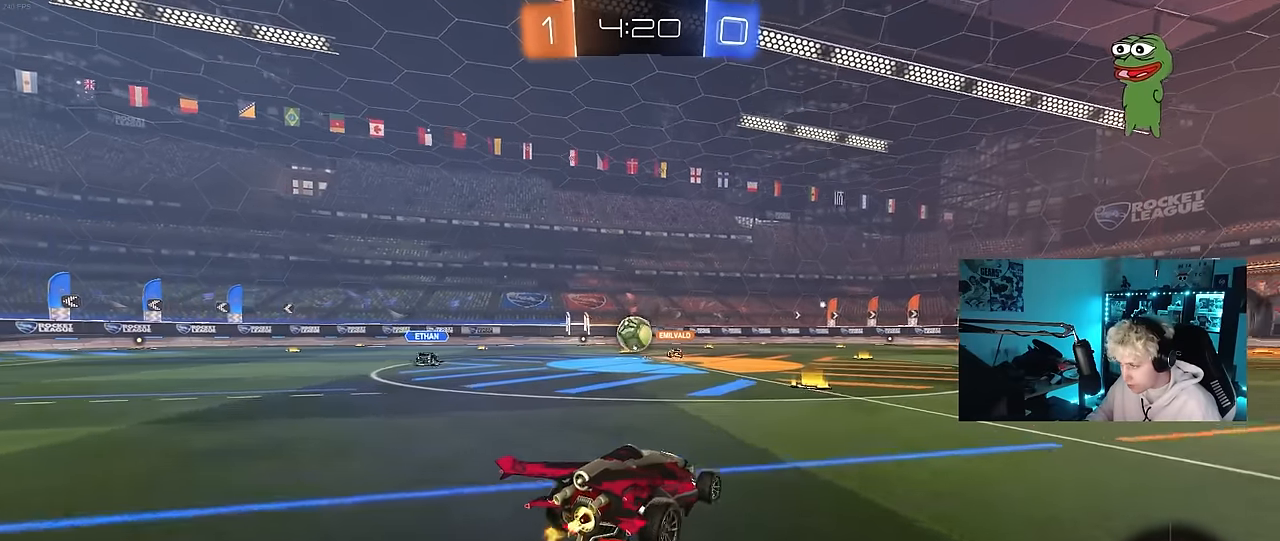
{"keys": ["w"], "mouse": [], "mouse_move": "still", "events": [[67, "a", "up"], [400, "d", "down"], [500, "d", "up"]]}
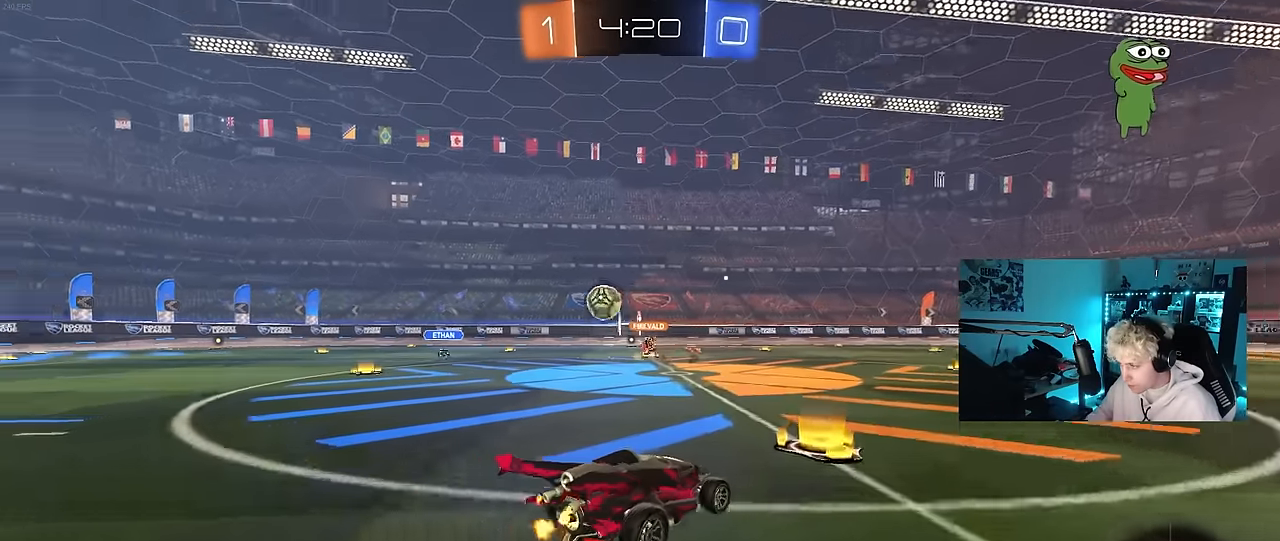
{"keys": ["d", "s", "shift"], "mouse": ["left", "right"], "mouse_move": "down-left", "events": [[133, "a", "down"], [133, "mouse_left", "down"], [283, "mouse_right", "down"], [317, "a", "up"], [367, "d", "down"], [367, "mouse_right", "up"], [367, "shift", "down"], [417, "mouse_right", "down"], [467, "s", "down"], [467, "w", "up"]]}
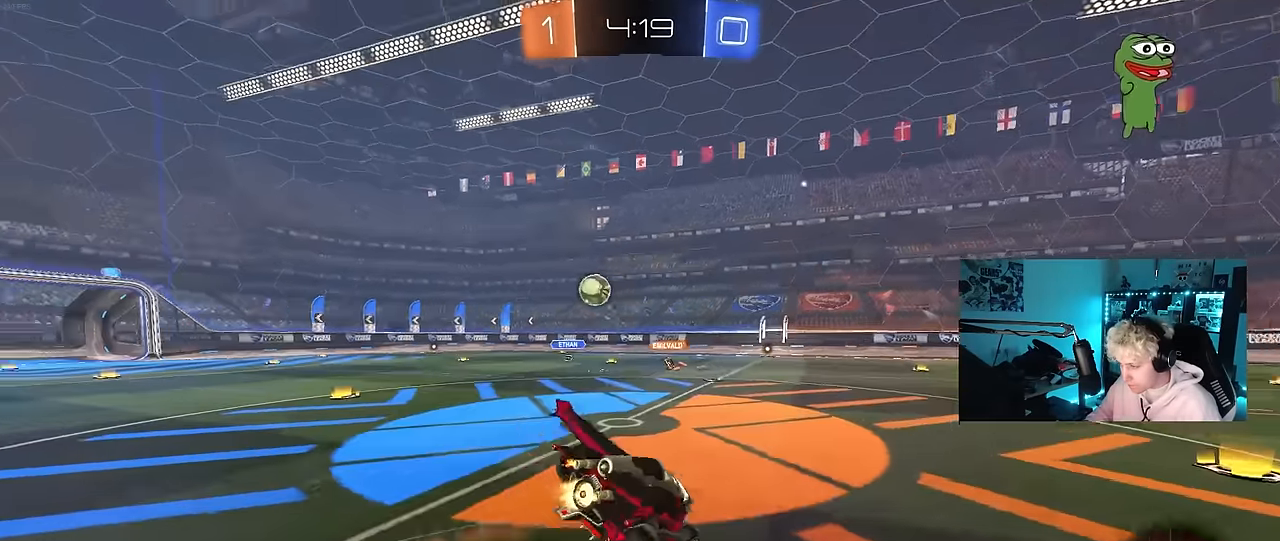
{"keys": ["d", "s", "shift"], "mouse": ["left"], "mouse_move": "still", "events": [[150, "mouse_right", "up"], [333, "s", "up"], [433, "s", "down"]]}
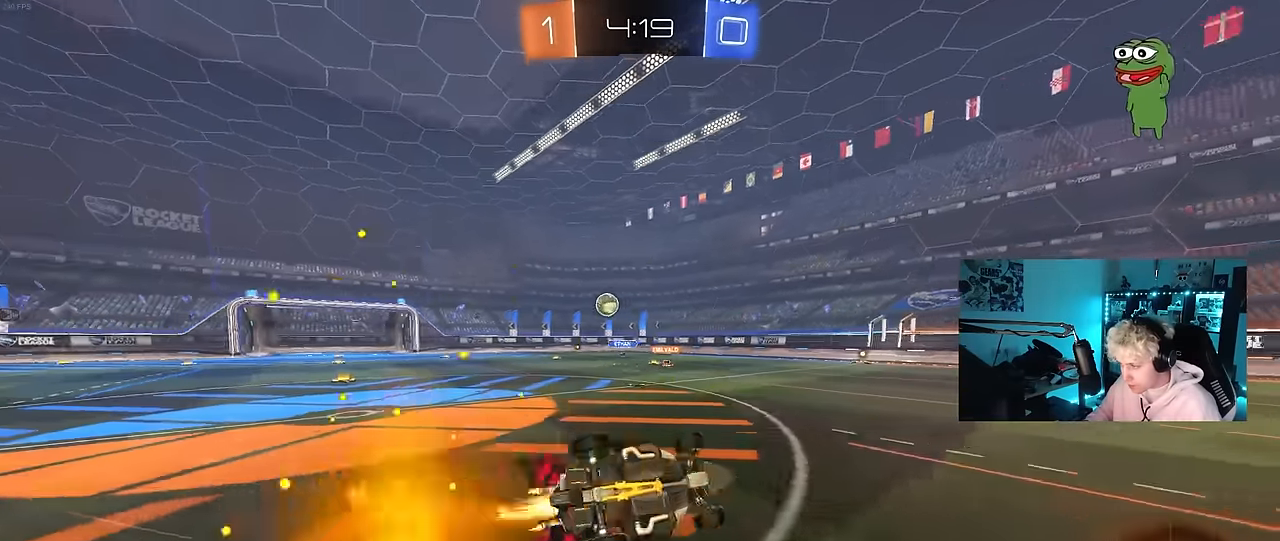
{"keys": ["a", "w"], "mouse": [], "mouse_move": "still", "events": [[117, "mouse_left", "up"], [167, "s", "up"], [167, "shift", "up"], [217, "d", "up"], [450, "w", "down"], [500, "a", "down"]]}
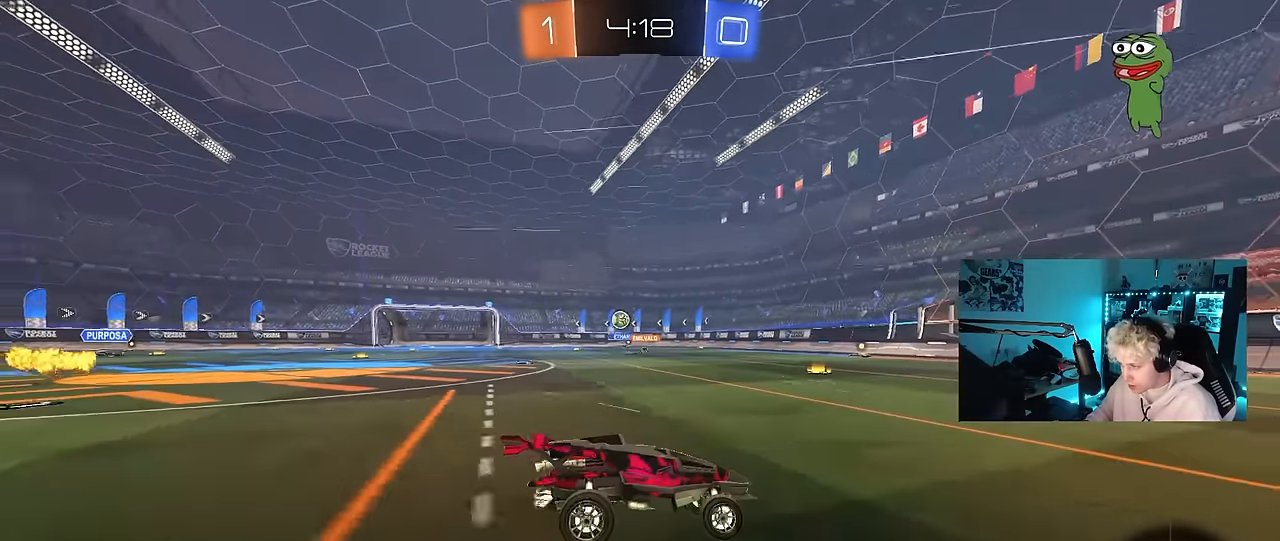
{"keys": ["w"], "mouse": ["left"], "mouse_move": "still", "events": [[100, "mouse_left", "down"], [283, "a", "up"]]}
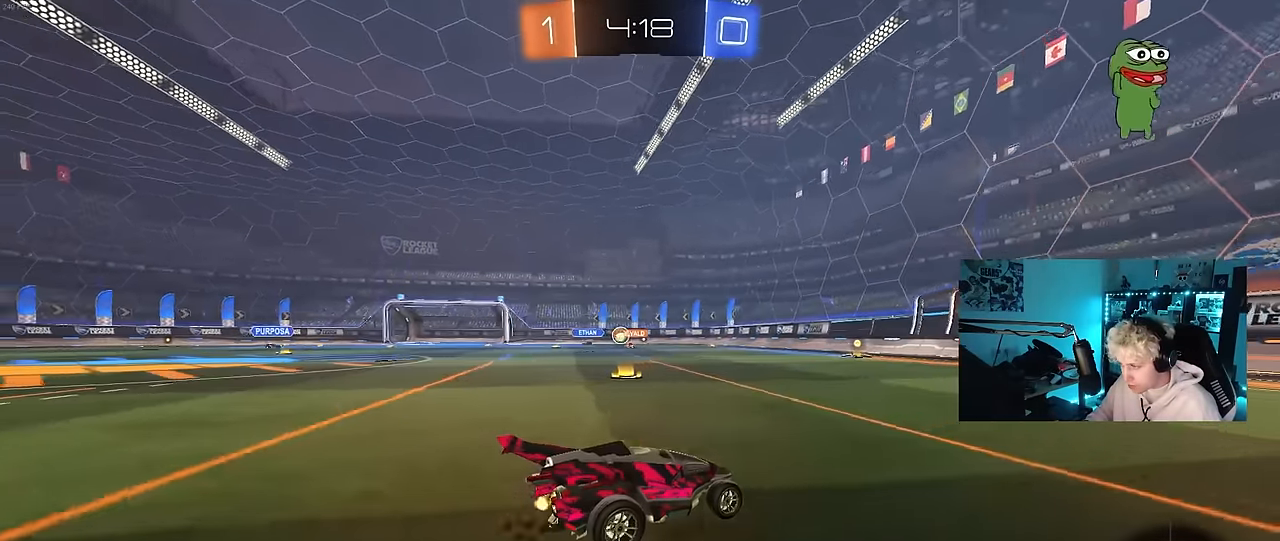
{"keys": ["w"], "mouse": ["left"], "mouse_move": "still", "events": [[150, "a", "down"], [300, "mouse_left", "up"], [333, "a", "up"], [383, "mouse_left", "down"]]}
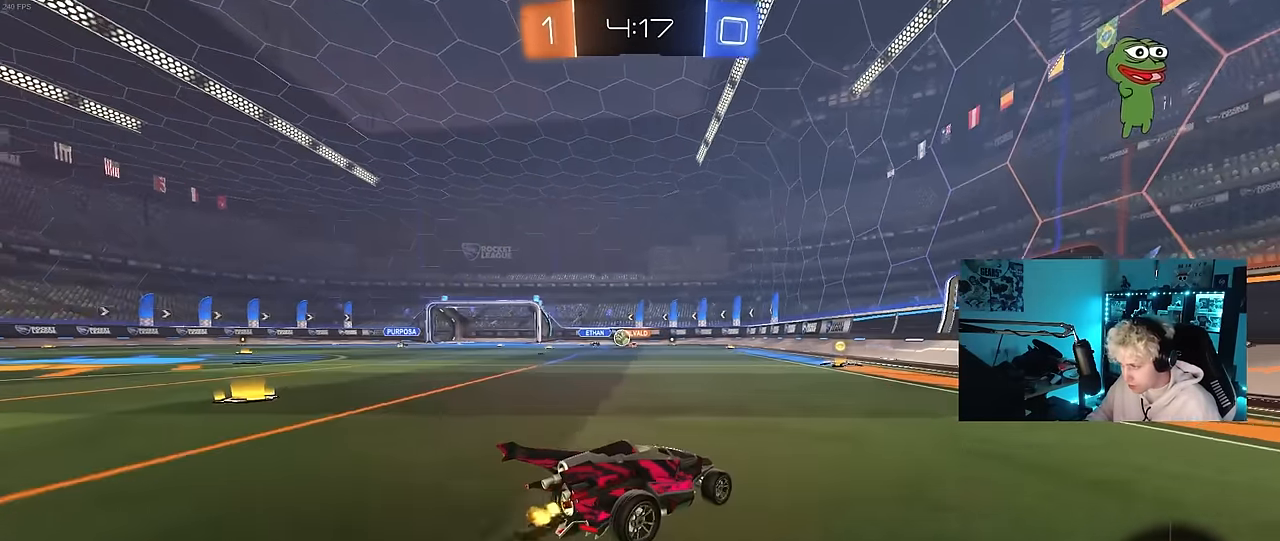
{"keys": ["w"], "mouse": [], "mouse_move": "still", "events": [[33, "a", "down"], [67, "mouse_left", "up"], [217, "a", "up"]]}
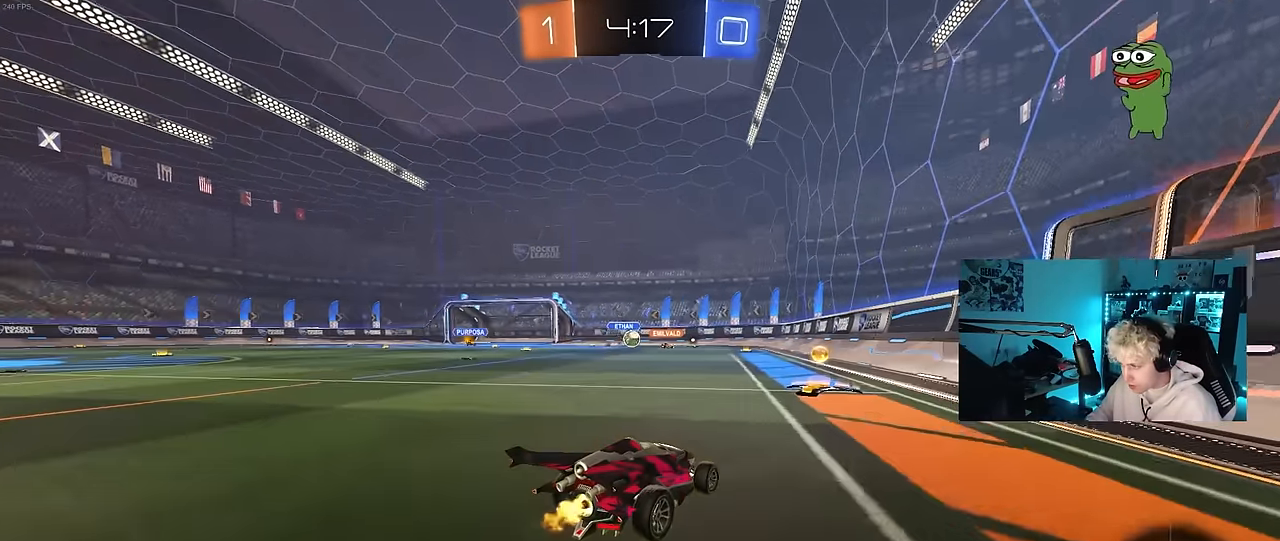
{"keys": ["d", "w"], "mouse": ["left"], "mouse_move": "still", "events": [[50, "mouse_left", "down"], [133, "a", "down"], [233, "mouse_left", "up"], [283, "a", "up"], [417, "mouse_left", "down"], [467, "d", "down"]]}
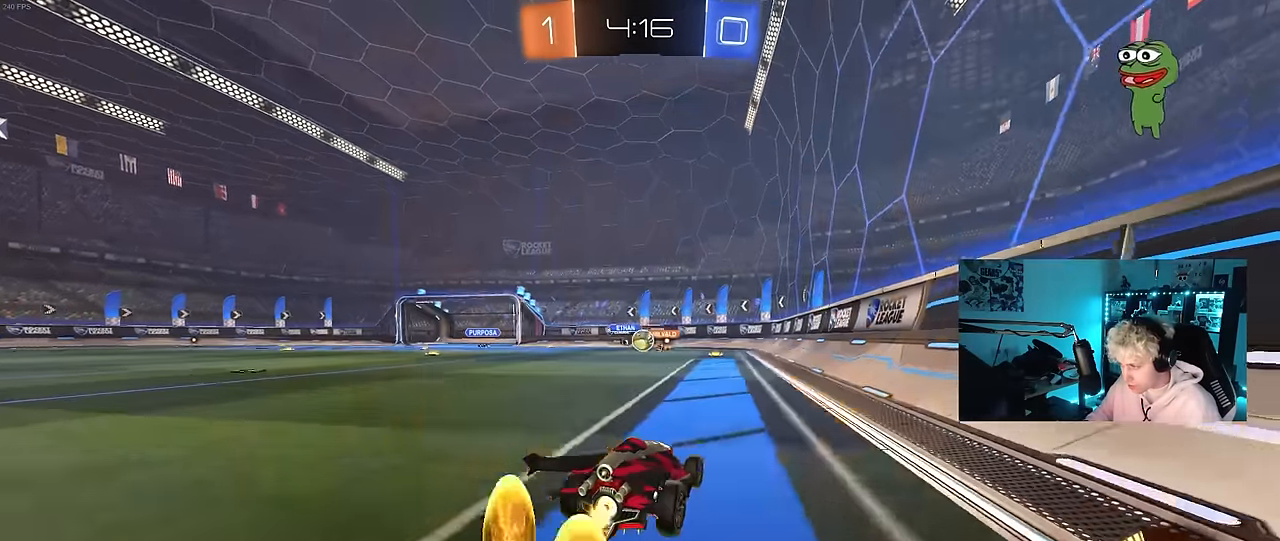
{"keys": ["w"], "mouse": ["left"], "mouse_move": "still", "events": [[17, "mouse_left", "up"], [17, "w", "up"], [100, "d", "up"], [250, "mouse_left", "down"], [383, "w", "down"]]}
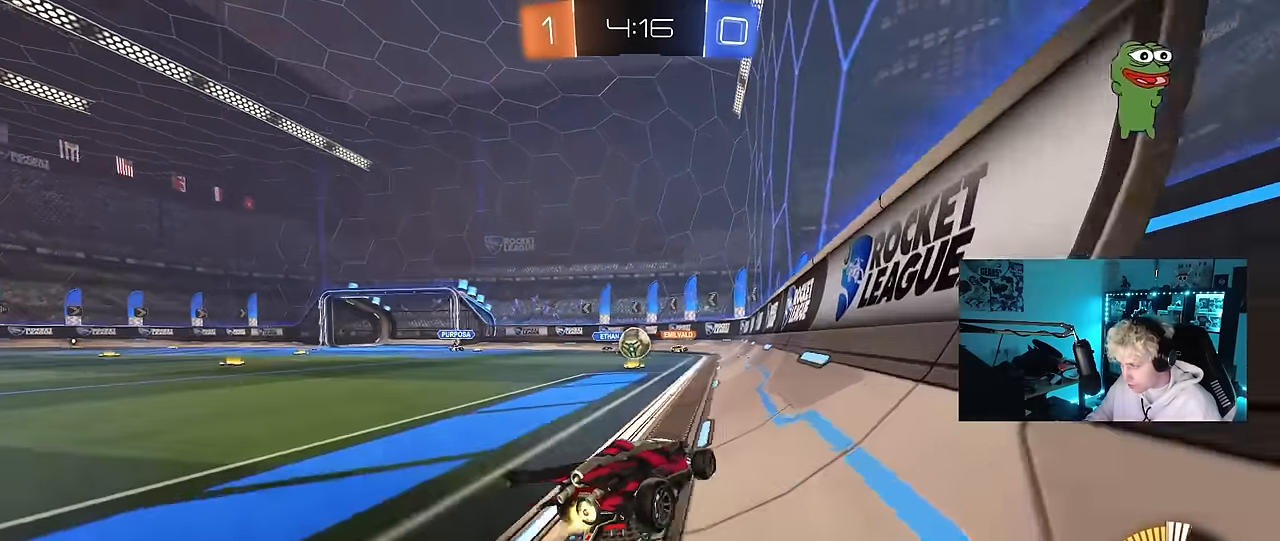
{"keys": [], "mouse": [], "mouse_move": "still", "events": [[217, "a", "down"], [217, "mouse_left", "up"], [317, "a", "up"], [500, "w", "up"]]}
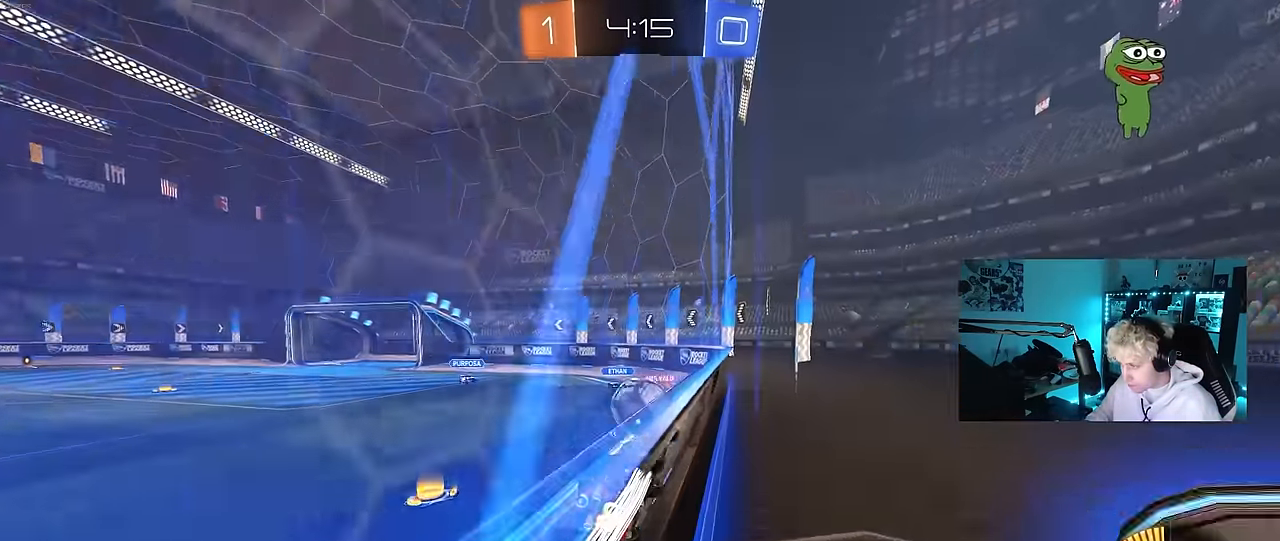
{"keys": ["d"], "mouse": ["left"], "mouse_move": "still", "events": [[83, "a", "down"], [183, "a", "up"], [183, "mouse_left", "down"], [233, "d", "down"], [233, "mouse_right", "down"], [283, "d", "up"], [317, "a", "down"], [317, "w", "down"], [467, "a", "up"], [467, "d", "down"], [467, "mouse_right", "up"], [467, "w", "up"]]}
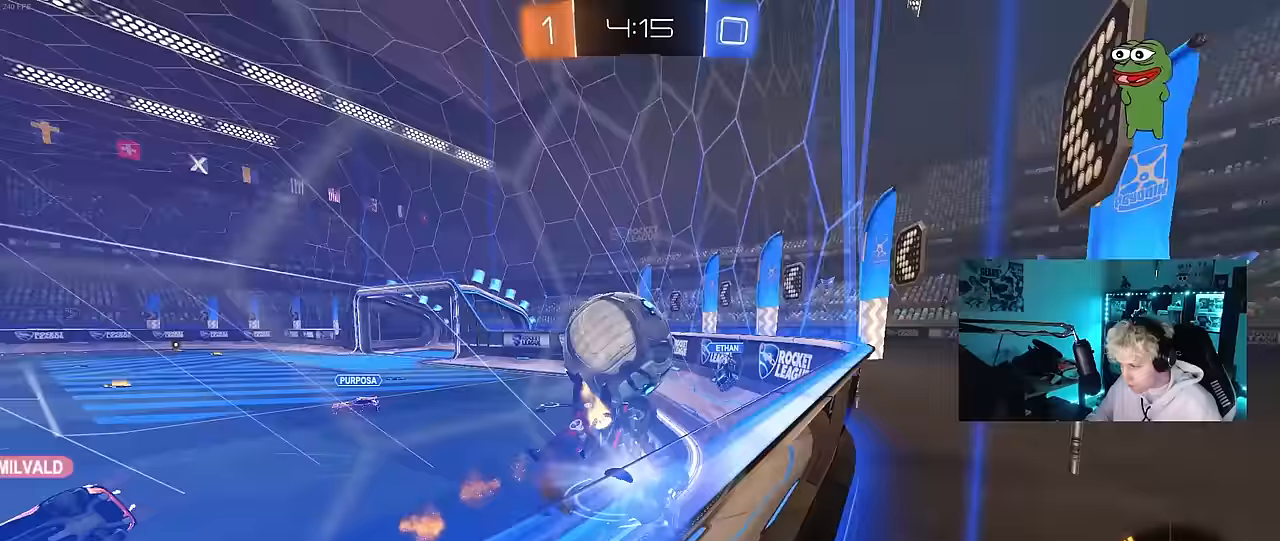
{"keys": ["d", "s"], "mouse": [], "mouse_move": "still", "events": [[150, "mouse_left", "up"], [150, "s", "down"], [200, "s", "up"], [433, "s", "down"]]}
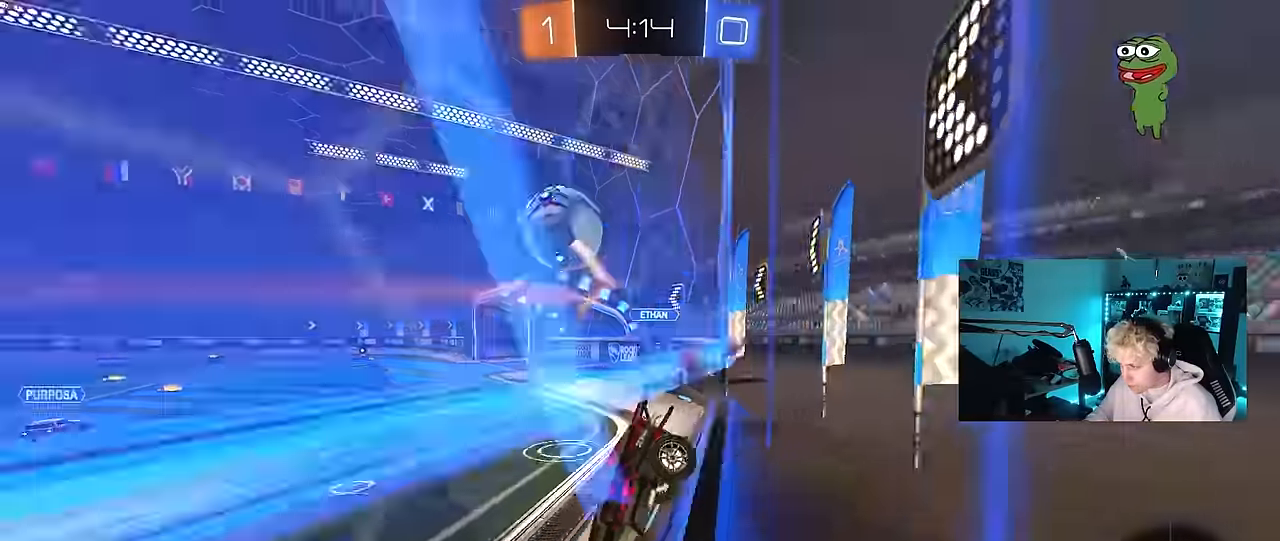
{"keys": ["d", "s"], "mouse": [], "mouse_move": "still", "events": [[217, "s", "up"], [300, "s", "down"], [350, "a", "down"], [400, "a", "up"]]}
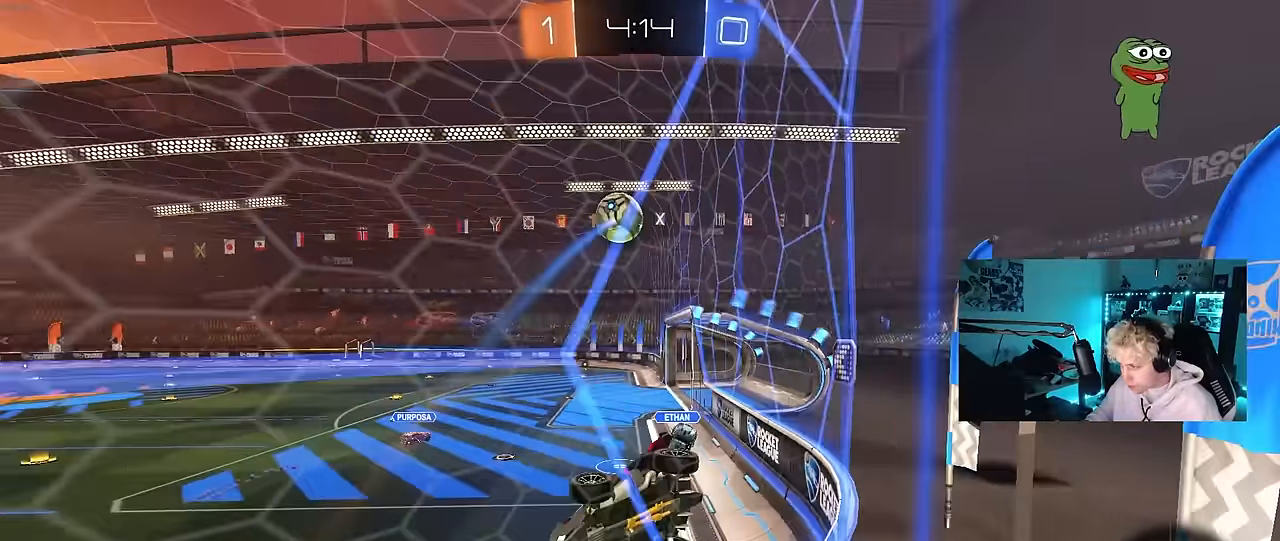
{"keys": ["d", "shift", "w"], "mouse": ["left"], "mouse_move": "still", "events": [[33, "d", "up"], [33, "mouse_right", "down"], [133, "d", "down"], [183, "shift", "down"], [283, "s", "up"], [333, "mouse_left", "down"], [333, "mouse_right", "up"], [417, "w", "down"]]}
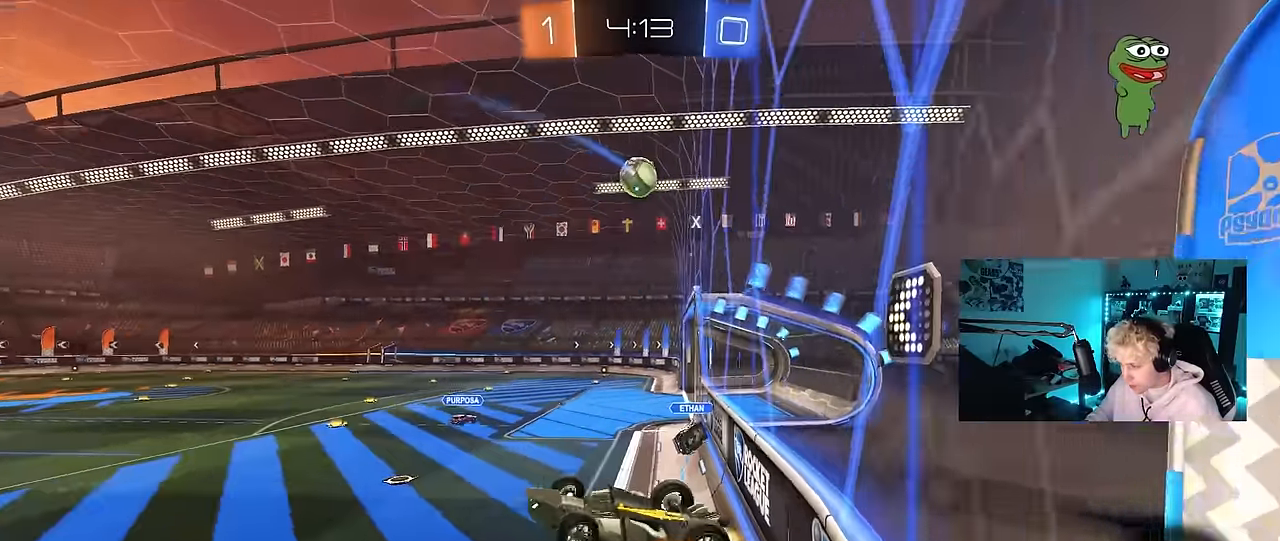
{"keys": ["w"], "mouse": [], "mouse_move": "still", "events": [[200, "shift", "up"], [333, "mouse_left", "up"], [483, "d", "up"]]}
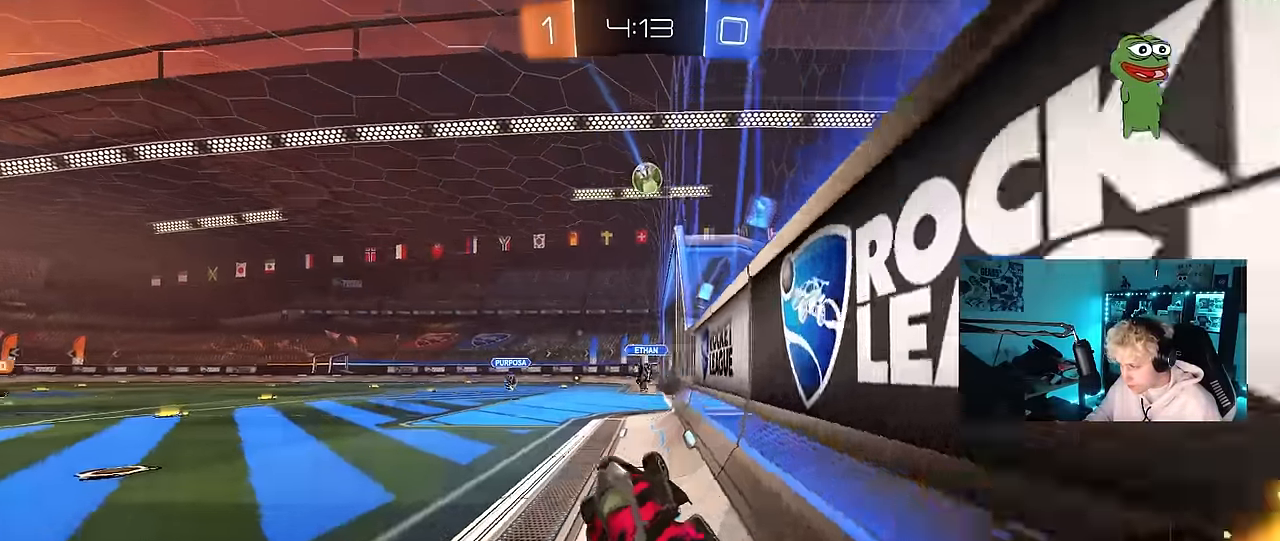
{"keys": ["w"], "mouse": ["left"], "mouse_move": "still", "events": [[33, "mouse_left", "down"], [33, "mouse_right", "down"], [217, "a", "down"], [217, "mouse_right", "up"], [267, "a", "up"]]}
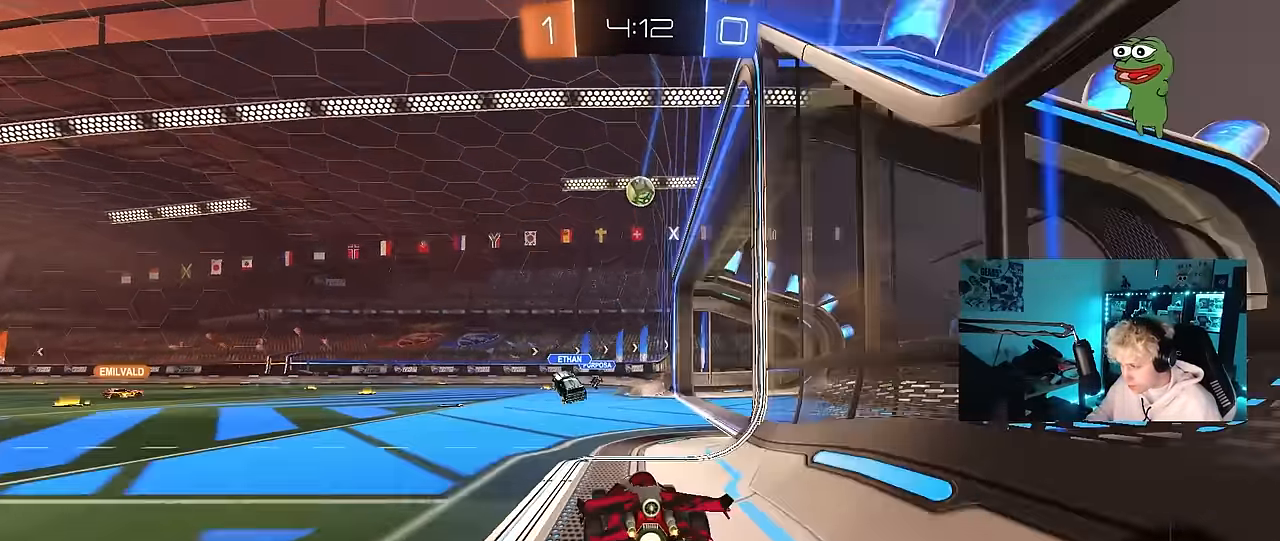
{"keys": ["w"], "mouse": [], "mouse_move": "still", "events": [[233, "mouse_left", "up"]]}
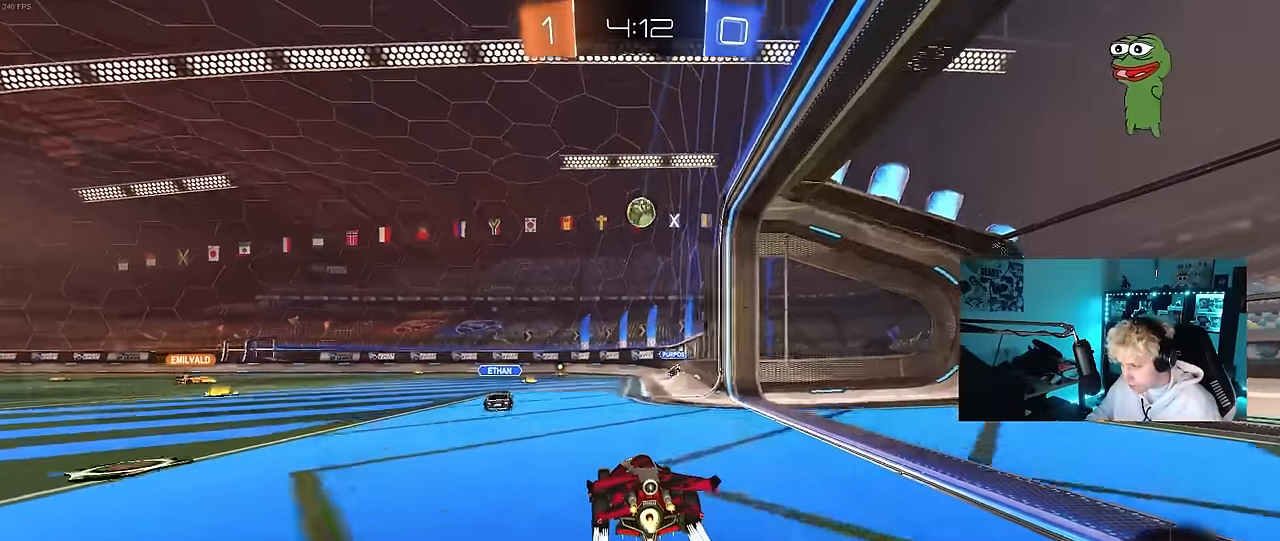
{"keys": ["w"], "mouse": [], "mouse_move": "still", "events": []}
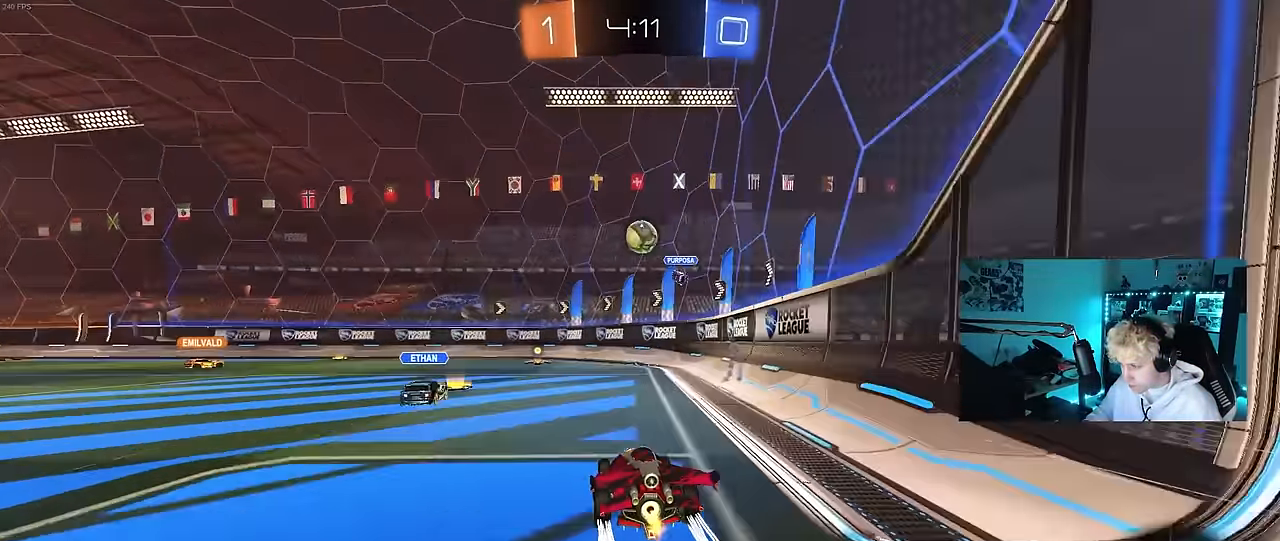
{"keys": ["w"], "mouse": [], "mouse_move": "still", "events": []}
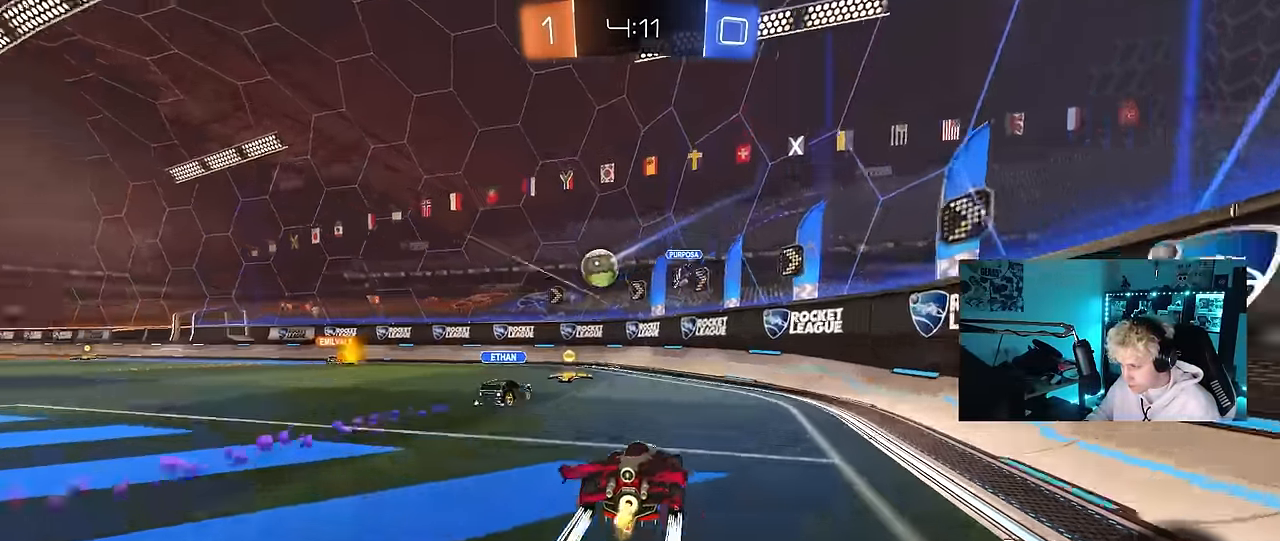
{"keys": ["a", "w"], "mouse": [], "mouse_move": "still", "events": [[83, "d", "down"], [183, "a", "down"], [183, "d", "up"], [283, "shift", "down"], [367, "shift", "up"]]}